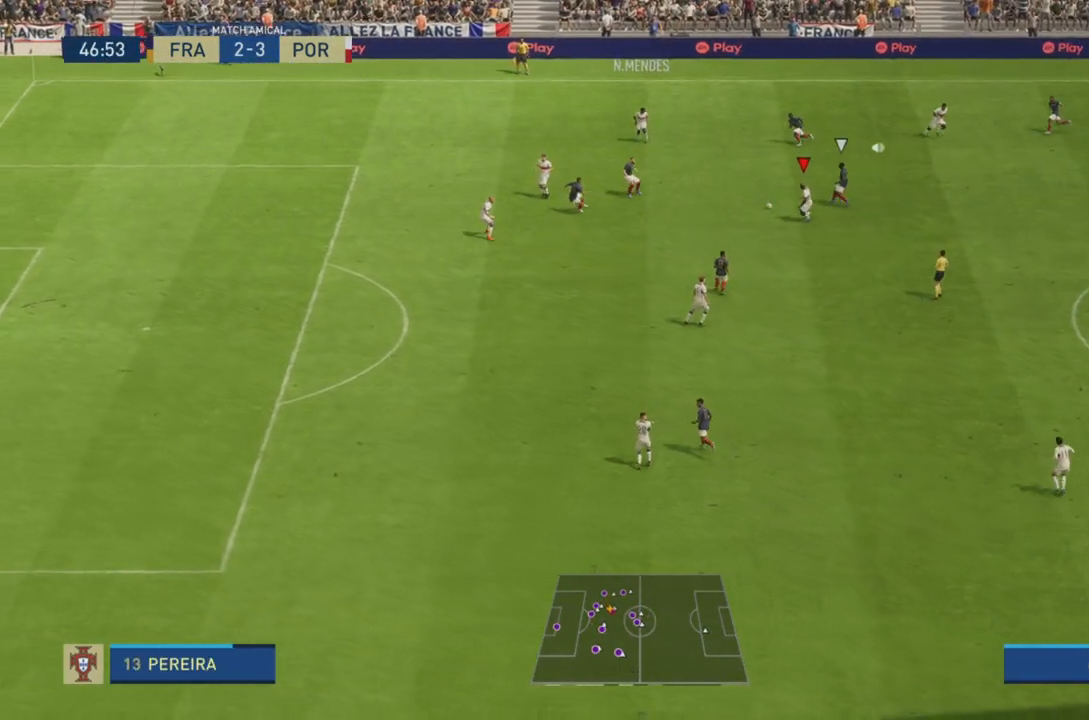
Gameplay with a controller (PlayStation layout); each line is a JSON object with the inputs held at the frame after it. "events" lists button and stick changes between this image and that frame as [ms after this image, input, new state], when the widget could be followed in between. Not read: L3 R3.
{"buttons": ["R2"], "left_stick": "down-right", "right_stick": "center", "events": [[250, "CROSS", "down"], [350, "CROSS", "up"], [450, "left_stick", "down-right"], [467, "R2", "down"]]}
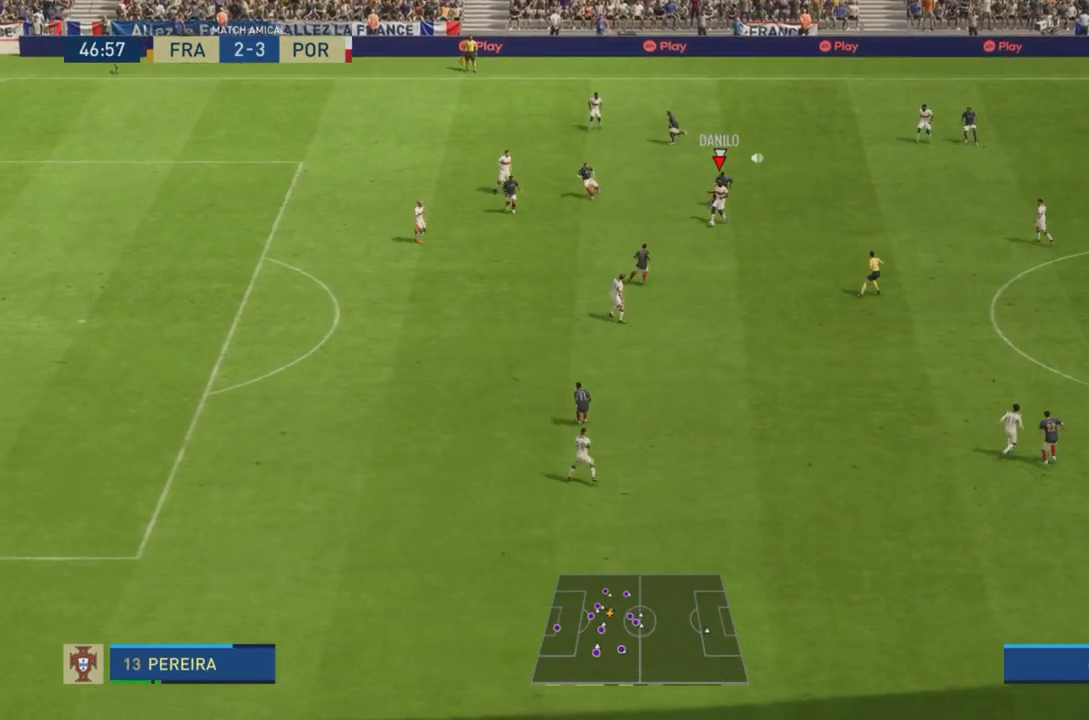
{"buttons": ["R2"], "left_stick": "down", "right_stick": "center", "events": [[83, "left_stick", "right"], [400, "left_stick", "down-right"], [501, "left_stick", "down"]]}
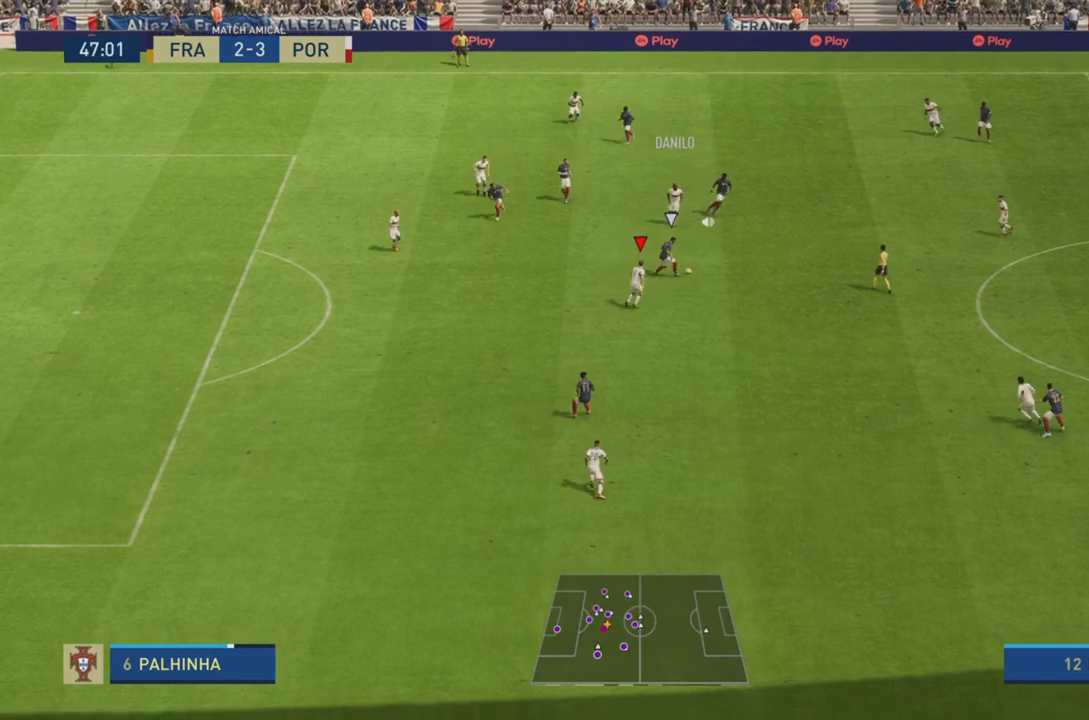
{"buttons": ["R2"], "left_stick": "up-right", "right_stick": "center", "events": [[50, "R2", "up"], [166, "left_stick", "right"], [233, "left_stick", "up-right"], [367, "R2", "down"]]}
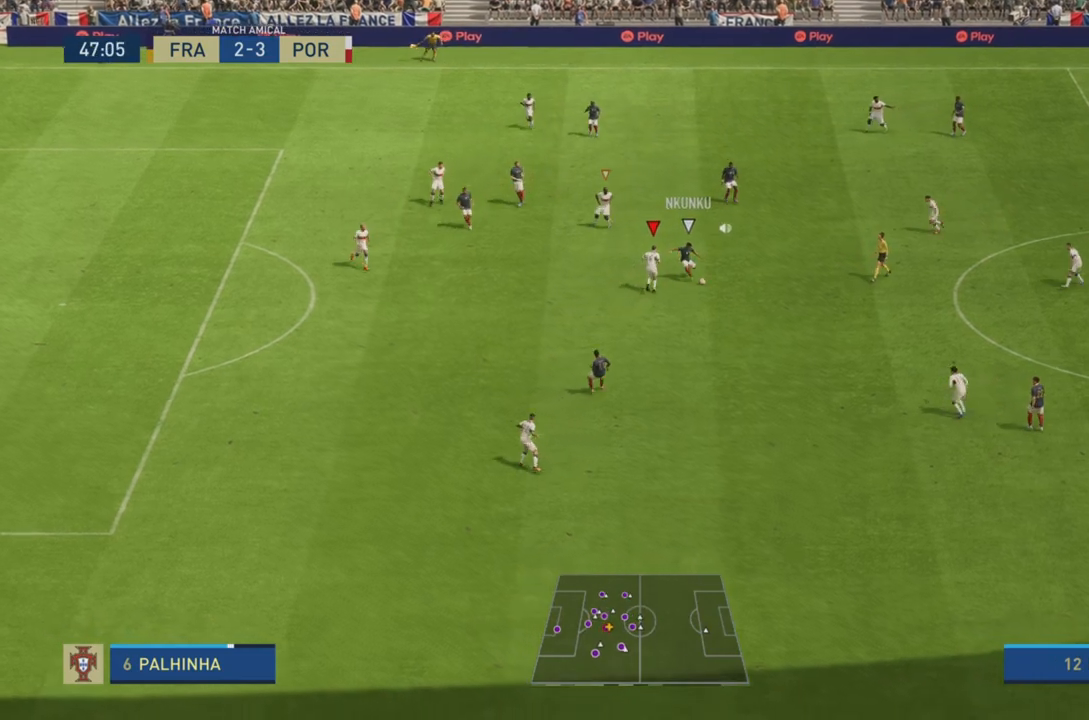
{"buttons": ["L2", "R2"], "left_stick": "down", "right_stick": "center", "events": [[167, "left_stick", "right"], [200, "L2", "down"], [317, "left_stick", "down-right"], [467, "left_stick", "down"]]}
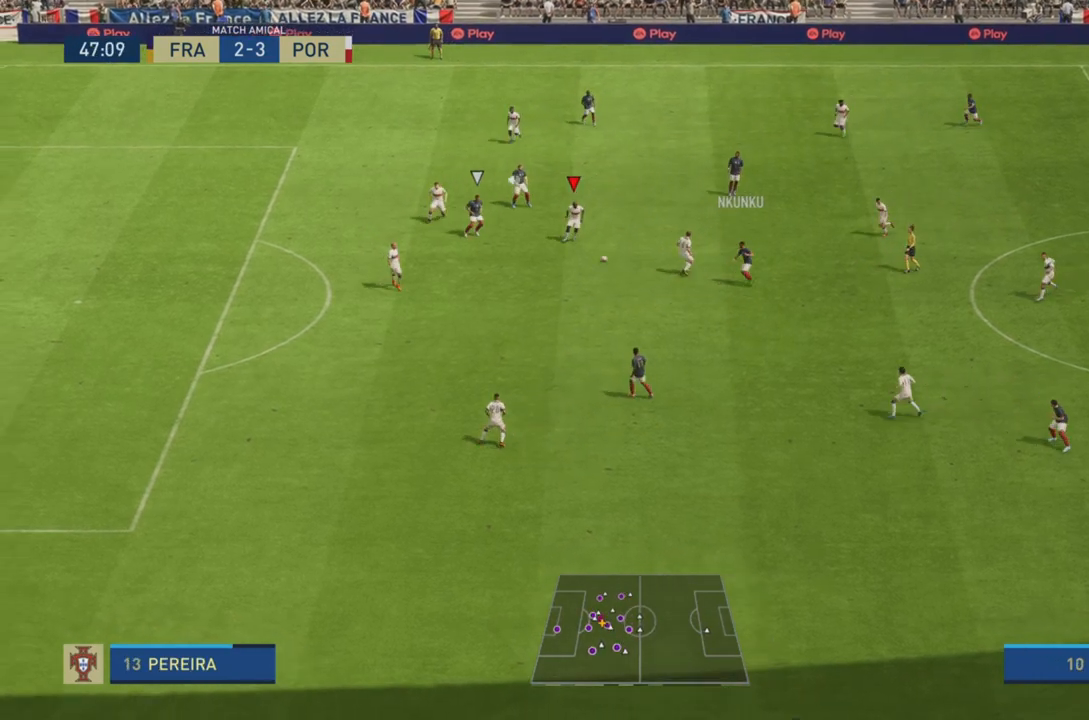
{"buttons": [], "left_stick": "down", "right_stick": "center", "events": [[283, "L2", "up"], [500, "R2", "up"]]}
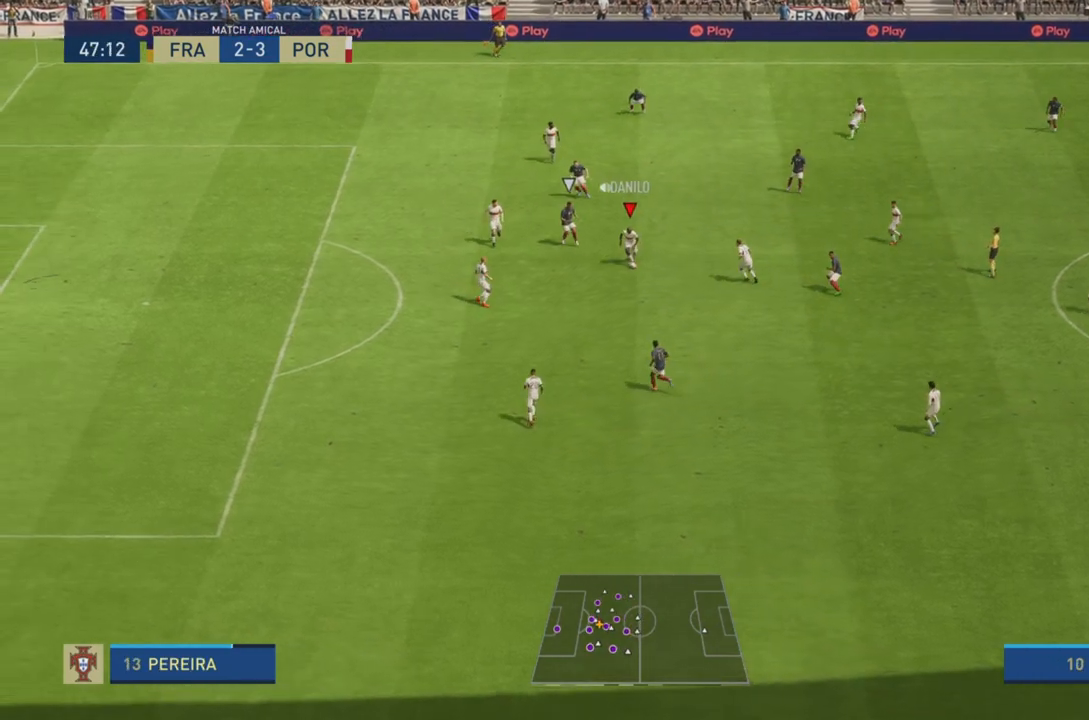
{"buttons": ["R2"], "left_stick": "down-right", "right_stick": "center", "events": [[50, "left_stick", "down-right"], [150, "CROSS", "down"], [284, "CROSS", "up"], [367, "R2", "down"]]}
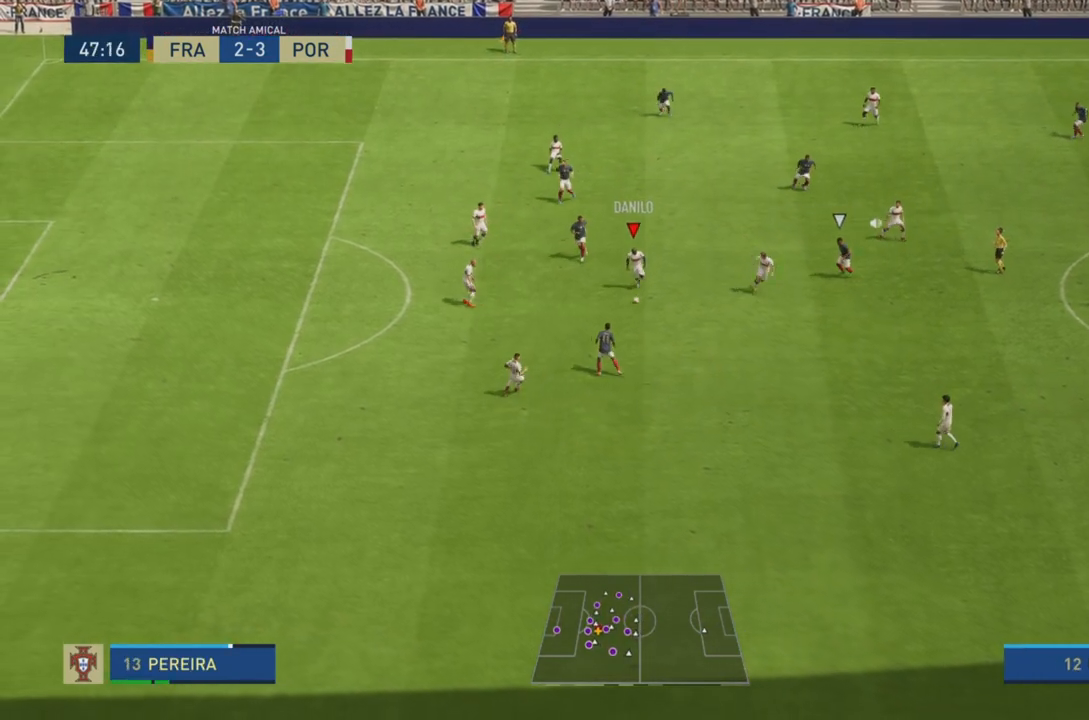
{"buttons": ["R2"], "left_stick": "down-right", "right_stick": "center", "events": []}
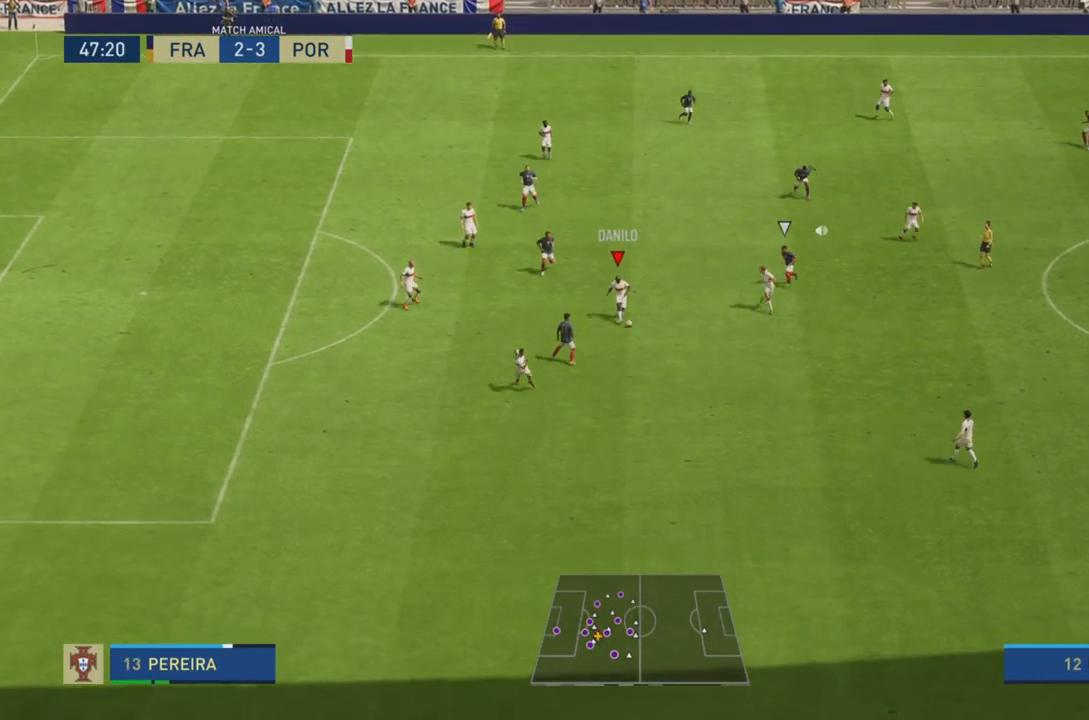
{"buttons": [], "left_stick": "up-right", "right_stick": "center", "events": [[367, "left_stick", "right"], [467, "left_stick", "up-right"], [484, "R2", "up"]]}
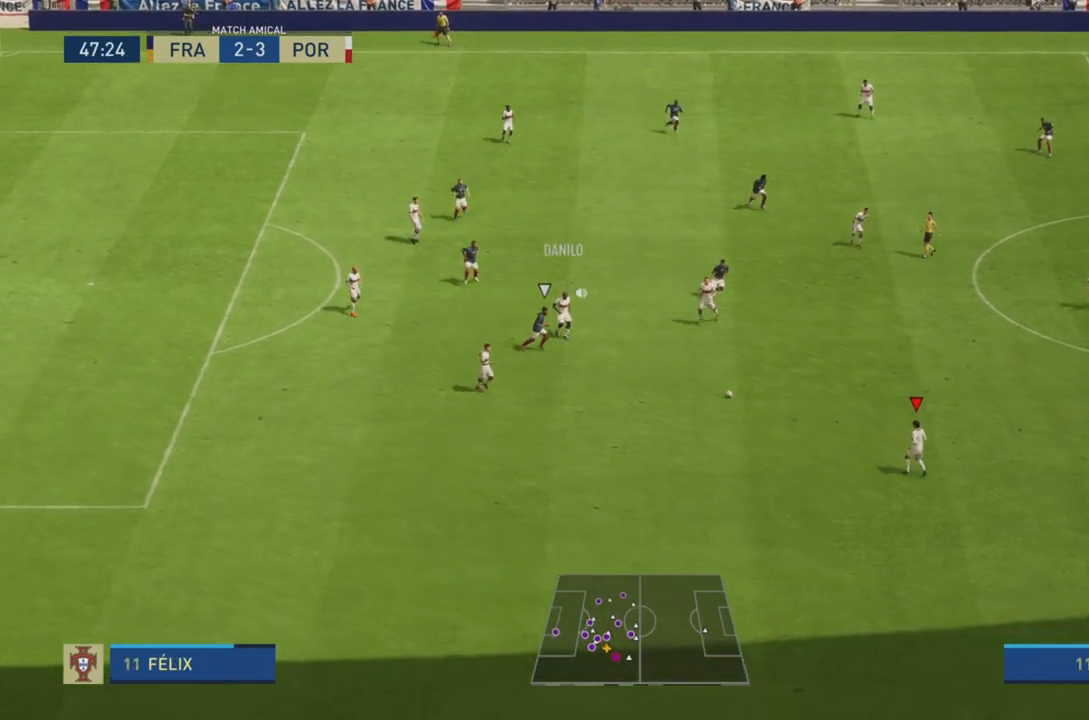
{"buttons": ["CROSS", "L1"], "left_stick": "up-right", "right_stick": "center", "events": [[400, "CROSS", "down"], [400, "L1", "down"]]}